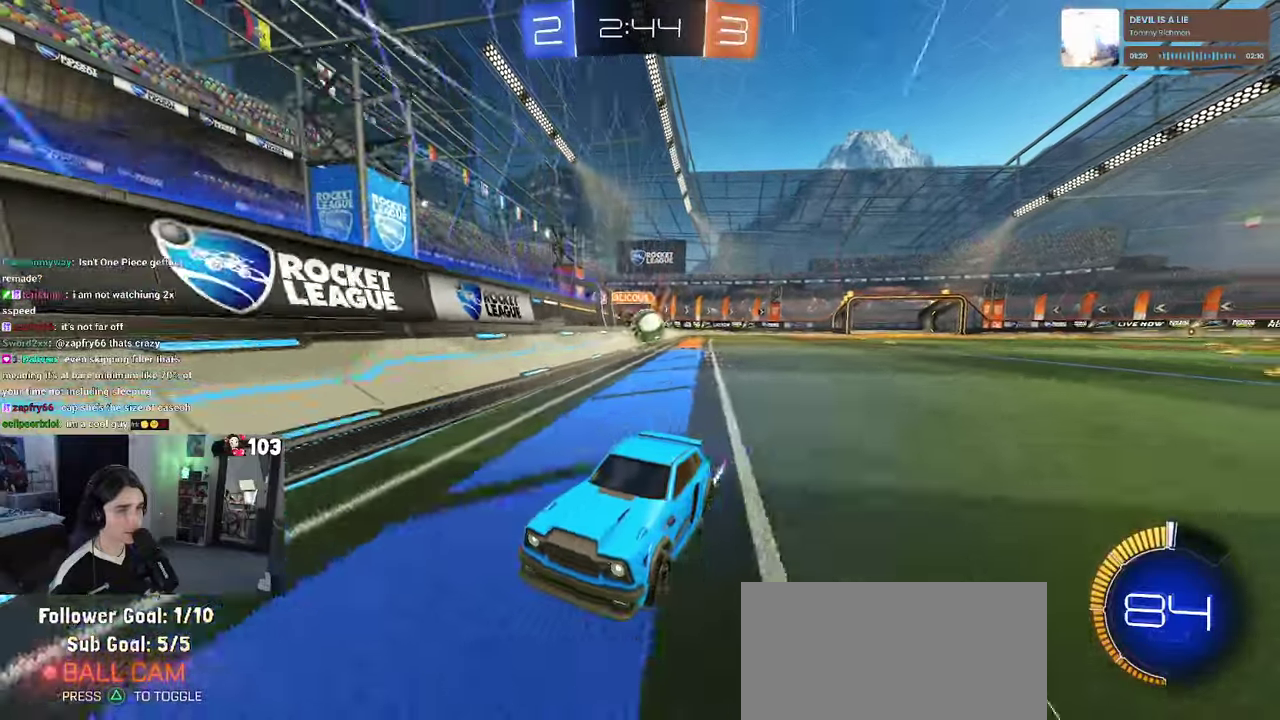
Gameplay with a controller (PlayStation layout); each line is a JSON object with the inputs held at the frame after it. "events" lists button and stick changes between this image and that frame as [ms after this image, input, new state], when the widget could be followed in between. This document gives stick clicks only as held states, not as events. Not read: L1.
{"buttons": ["R2"], "left_stick": "center", "right_stick": "center", "events": []}
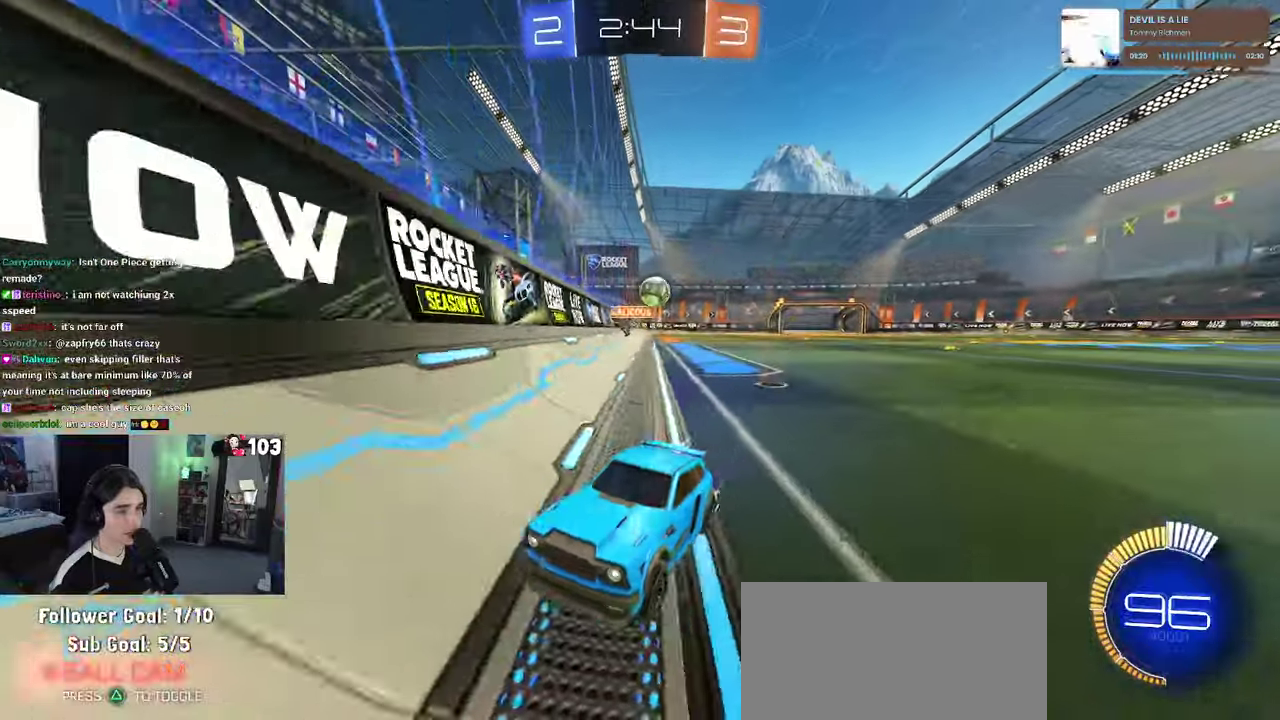
{"buttons": ["R2"], "left_stick": "left", "right_stick": "center", "events": [[34, "SQUARE", "down"], [84, "left_stick", "left"], [484, "SQUARE", "up"]]}
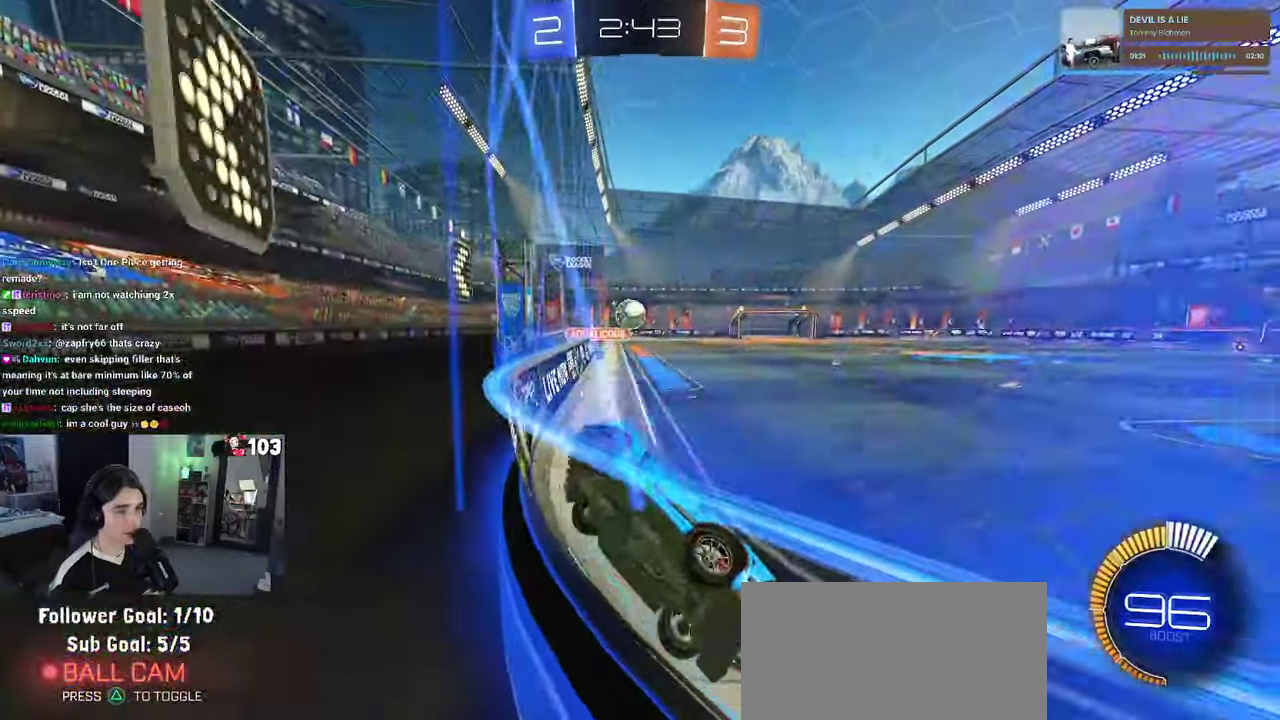
{"buttons": ["R1", "R2"], "left_stick": "center", "right_stick": "center", "events": [[367, "left_stick", "center"], [484, "R1", "down"]]}
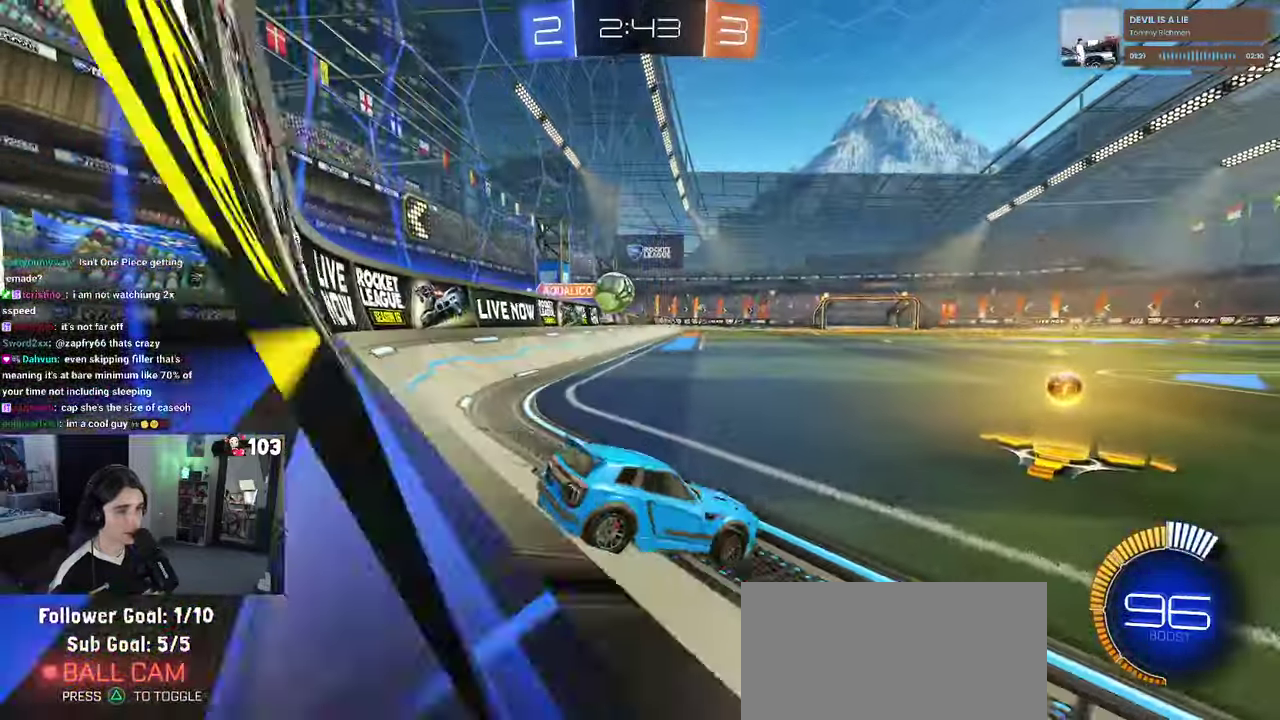
{"buttons": ["R2"], "left_stick": "right", "right_stick": "center", "events": [[217, "left_stick", "right"], [267, "R1", "up"]]}
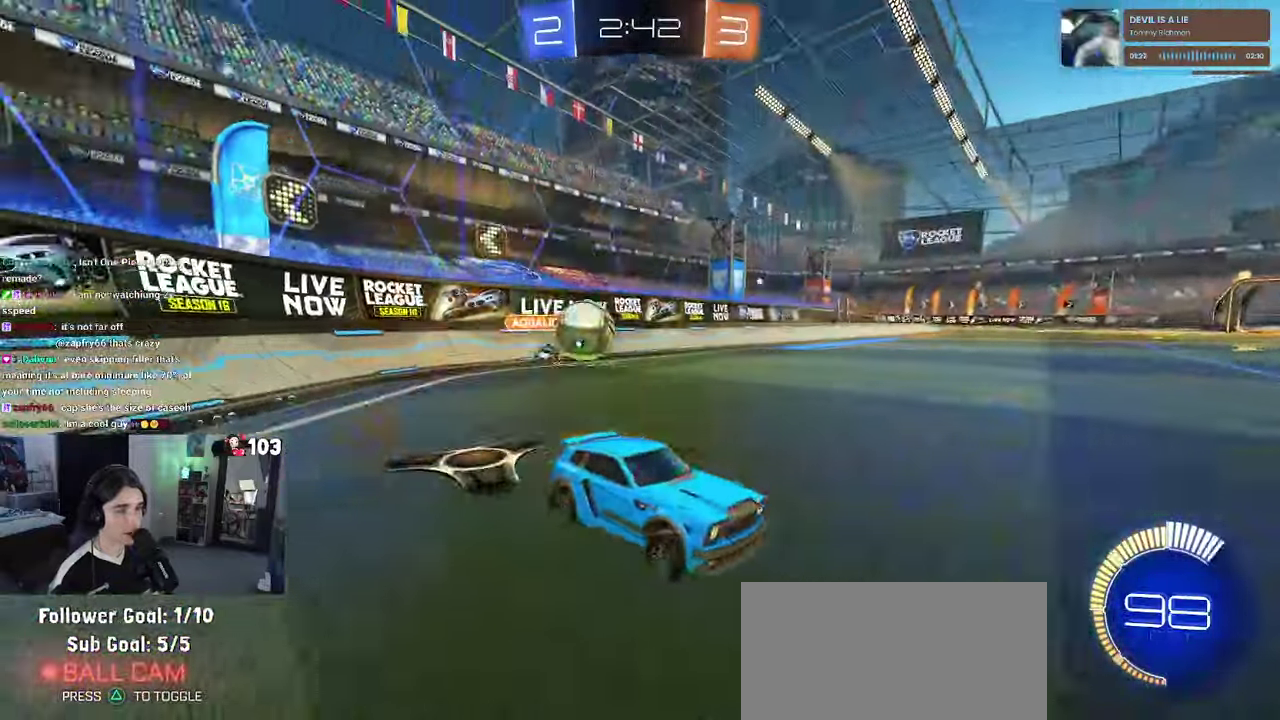
{"buttons": ["L2"], "left_stick": "right", "right_stick": "center", "events": [[484, "L2", "down"], [484, "R2", "up"]]}
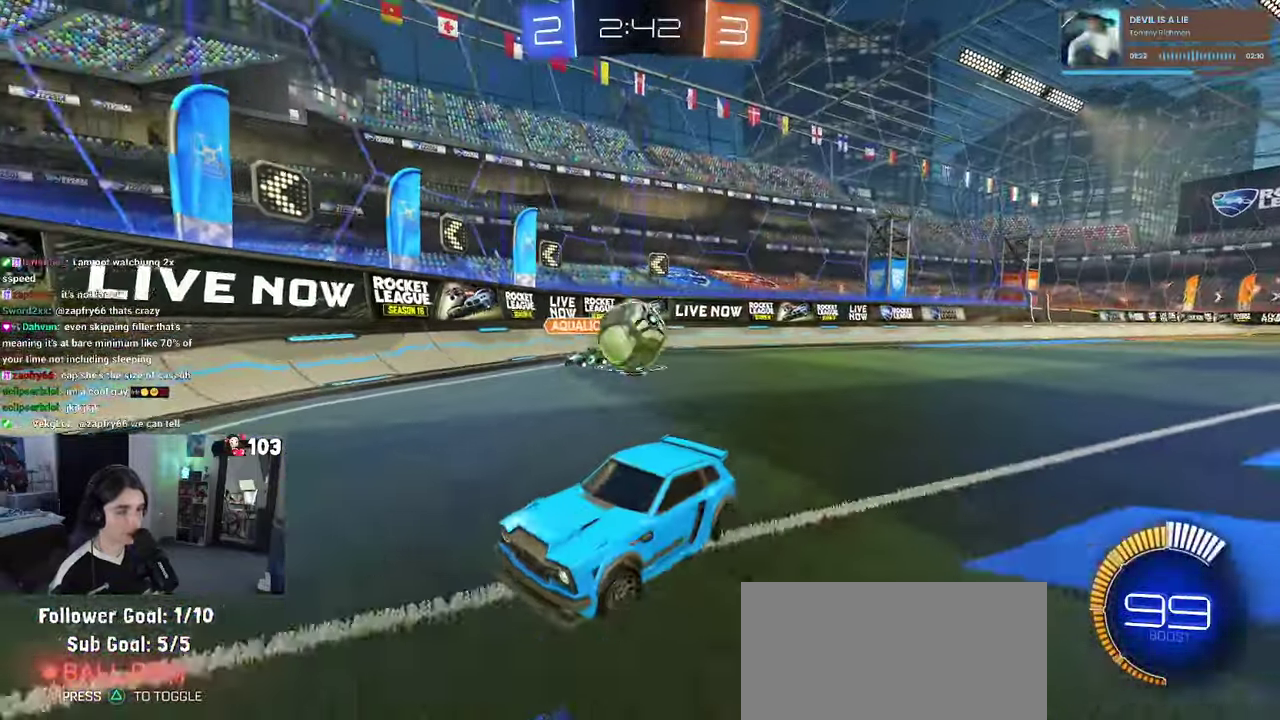
{"buttons": ["CROSS", "L2", "R2"], "left_stick": "right", "right_stick": "center", "events": [[167, "R2", "down"], [400, "CROSS", "down"]]}
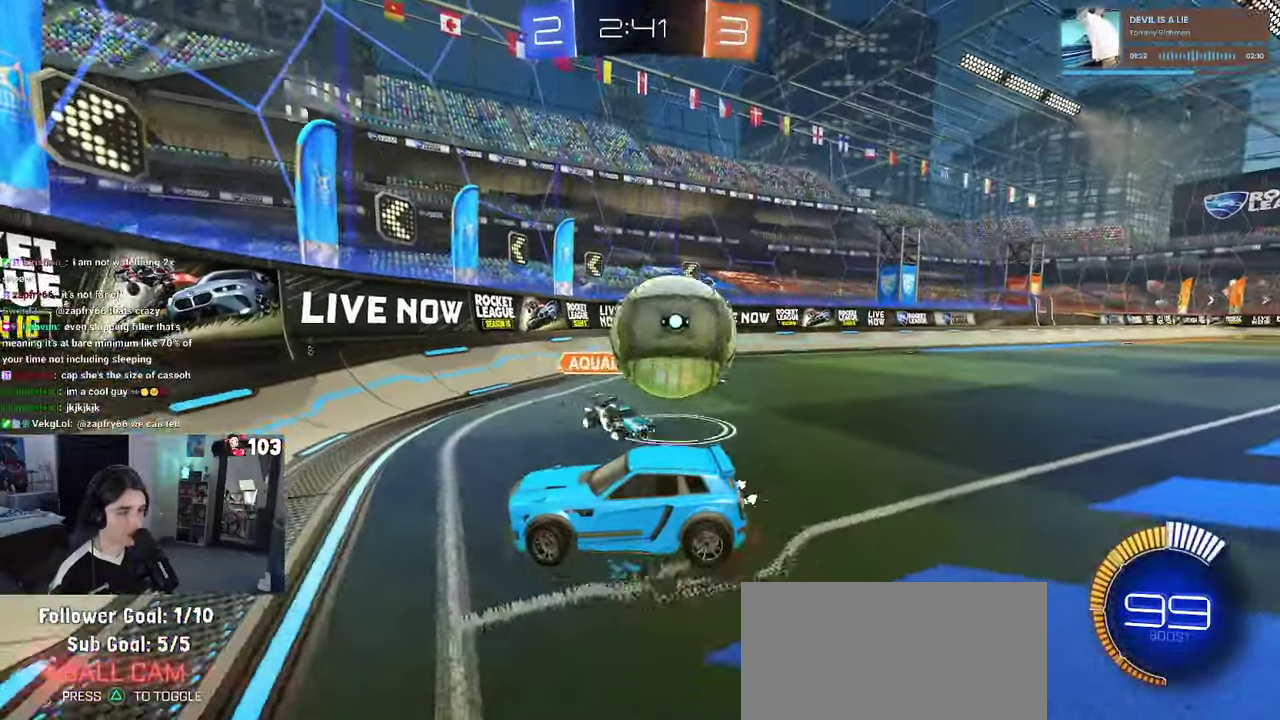
{"buttons": [], "left_stick": "up-right", "right_stick": "center", "events": [[17, "CROSS", "up"], [34, "R2", "up"], [84, "left_stick", "up"], [150, "CROSS", "down"], [167, "left_stick", "up-right"], [217, "left_stick", "center"], [300, "CROSS", "up"], [367, "L2", "up"], [467, "left_stick", "up-right"]]}
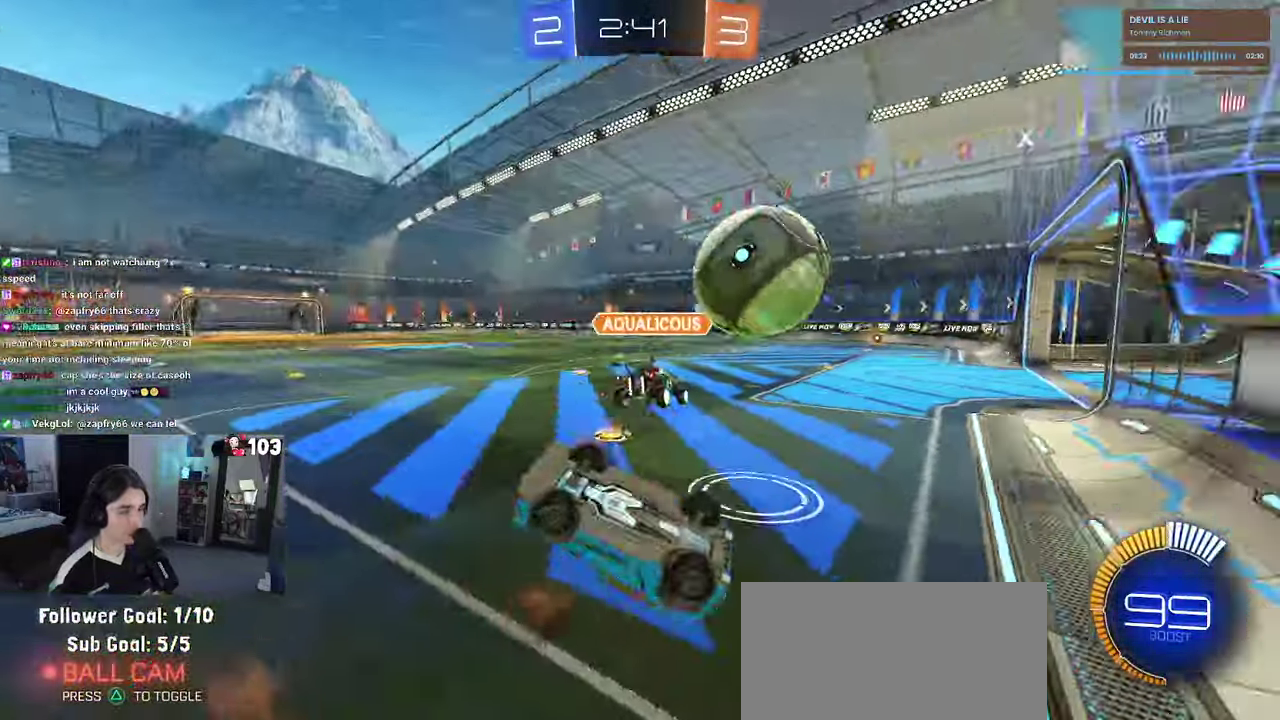
{"buttons": ["R2"], "left_stick": "up-right", "right_stick": "center", "events": [[217, "R2", "down"]]}
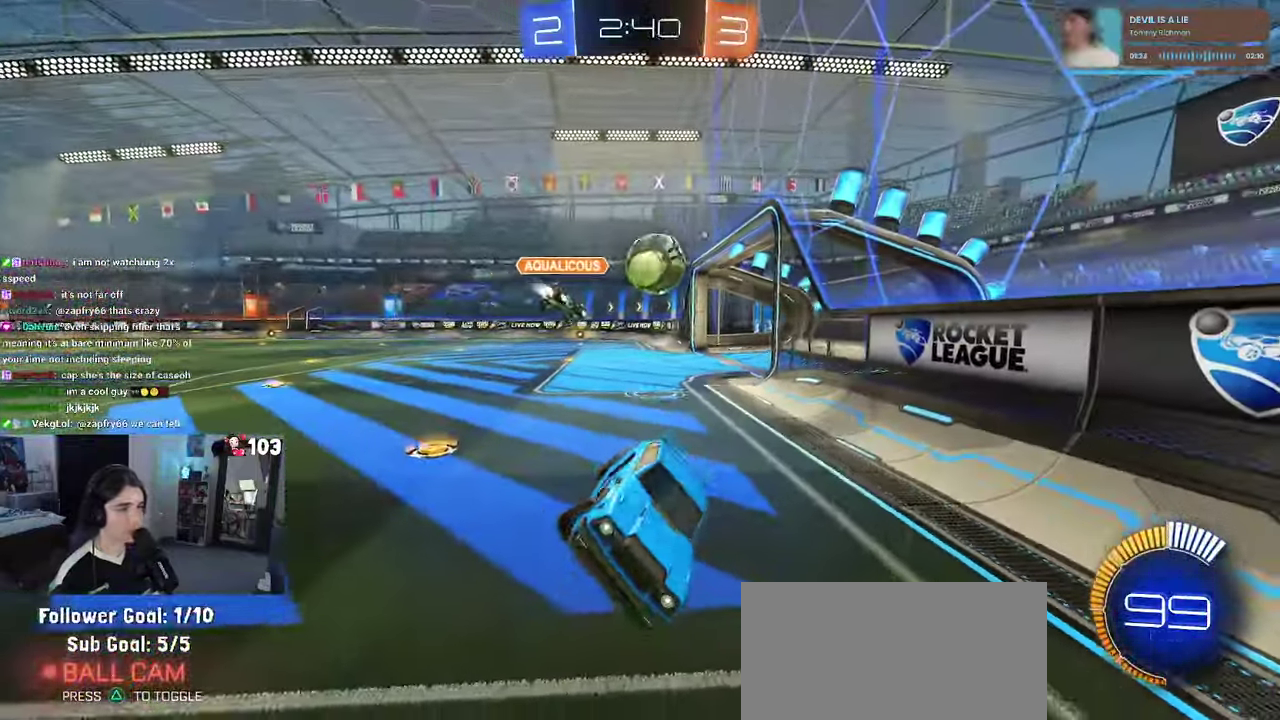
{"buttons": ["R2"], "left_stick": "up", "right_stick": "center", "events": [[167, "left_stick", "up"], [334, "SQUARE", "down"], [466, "SQUARE", "up"]]}
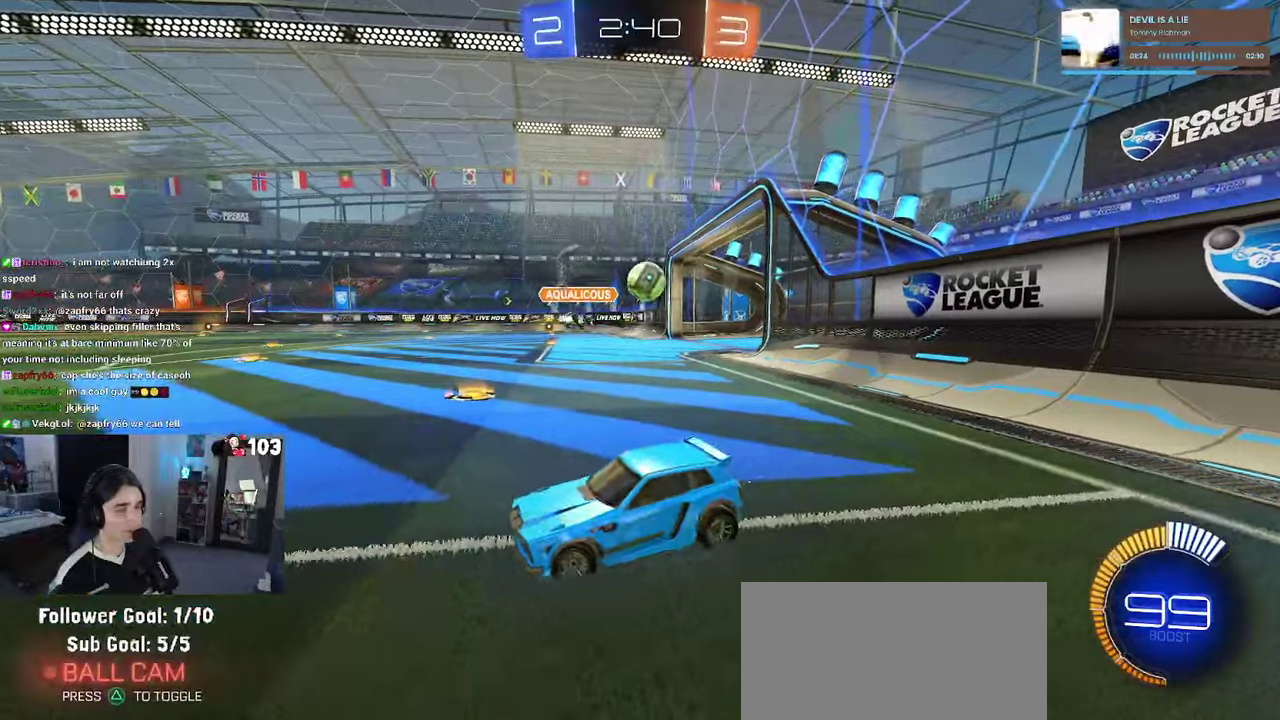
{"buttons": ["R1", "R2"], "left_stick": "up-right", "right_stick": "center", "events": [[216, "R1", "down"], [433, "left_stick", "up-right"]]}
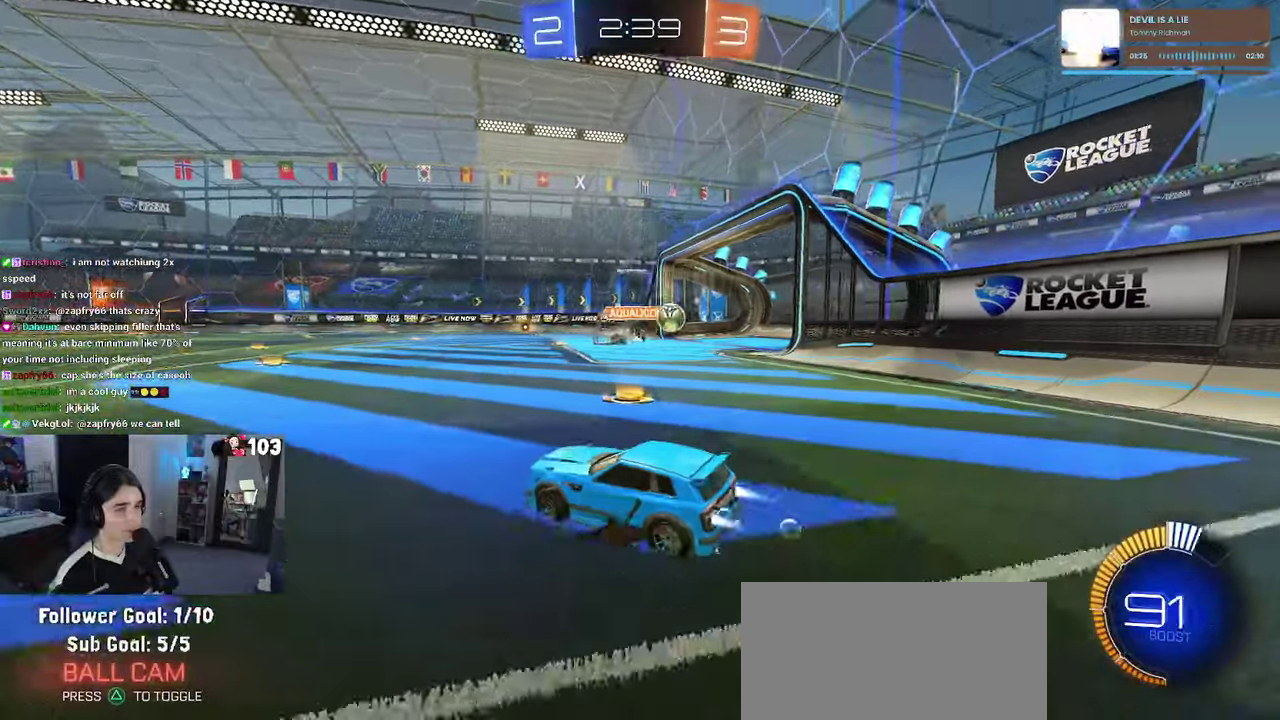
{"buttons": [], "left_stick": "center", "right_stick": "center", "events": [[250, "R1", "up"], [250, "R2", "up"], [366, "left_stick", "center"]]}
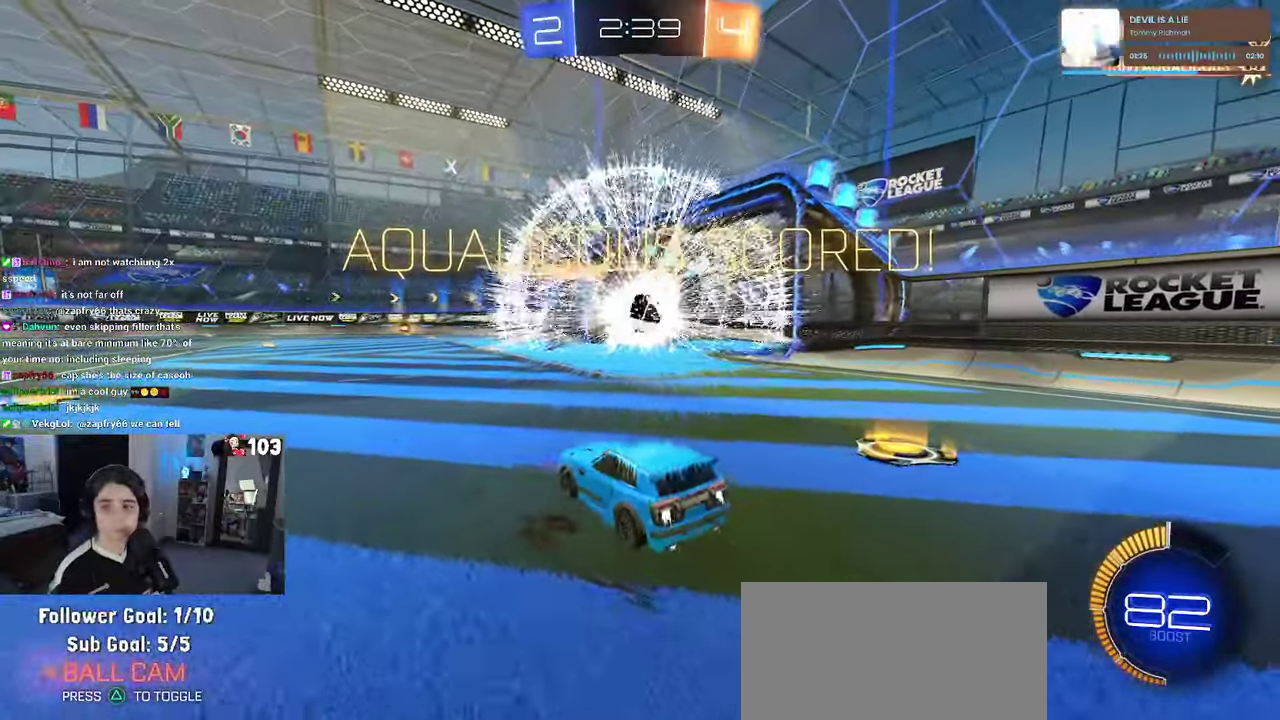
{"buttons": [], "left_stick": "center", "right_stick": "center", "events": []}
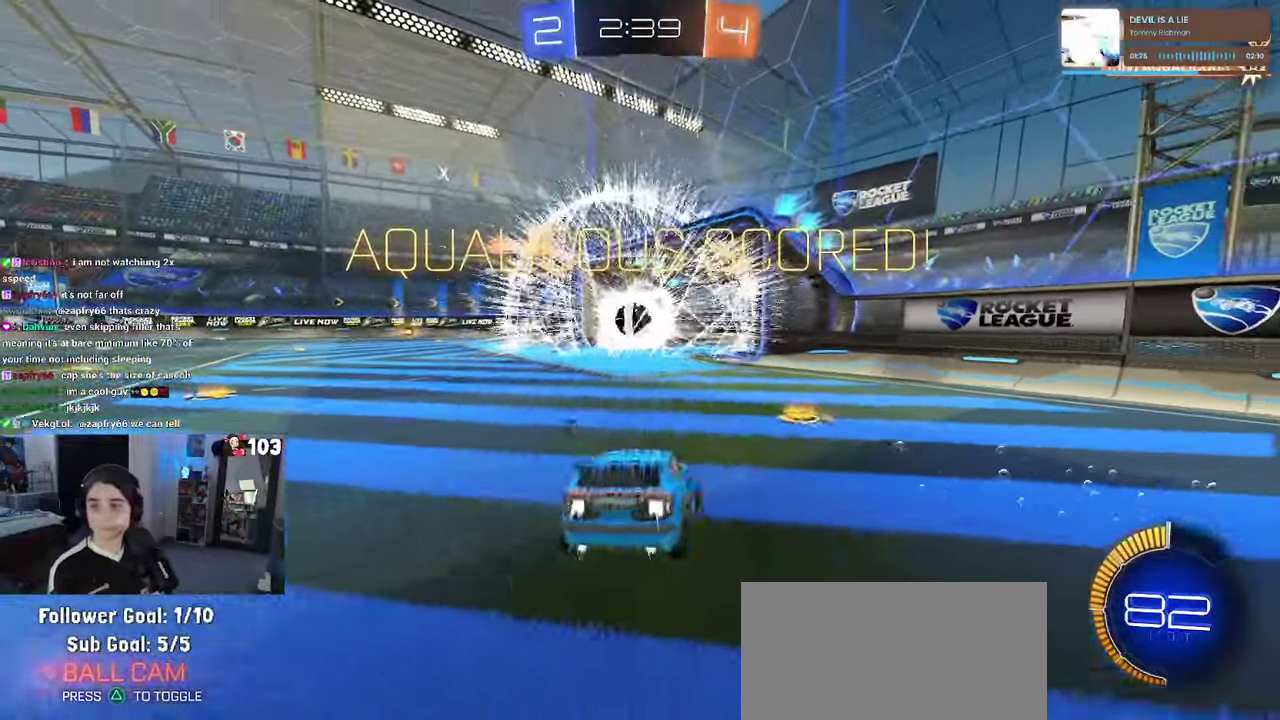
{"buttons": [], "left_stick": "center", "right_stick": "center", "events": [[50, "CROSS", "down"], [200, "CROSS", "up"], [266, "CROSS", "down"], [433, "CROSS", "up"]]}
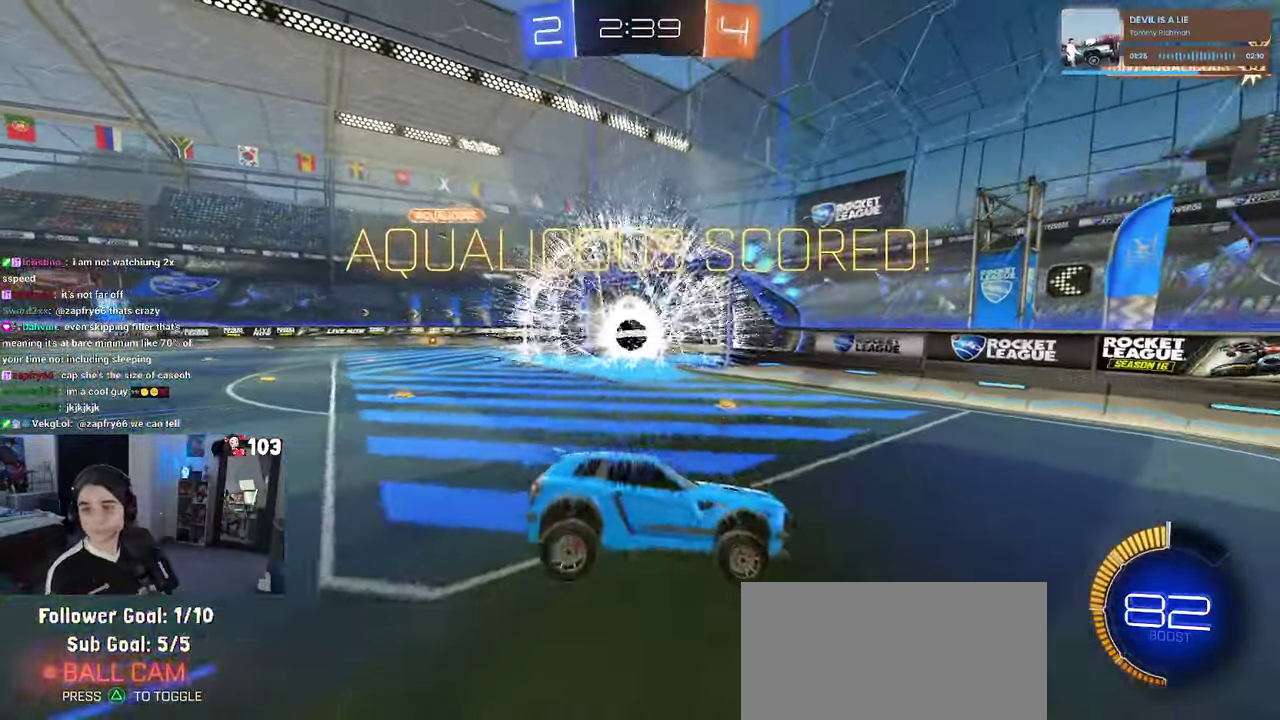
{"buttons": [], "left_stick": "center", "right_stick": "center", "events": []}
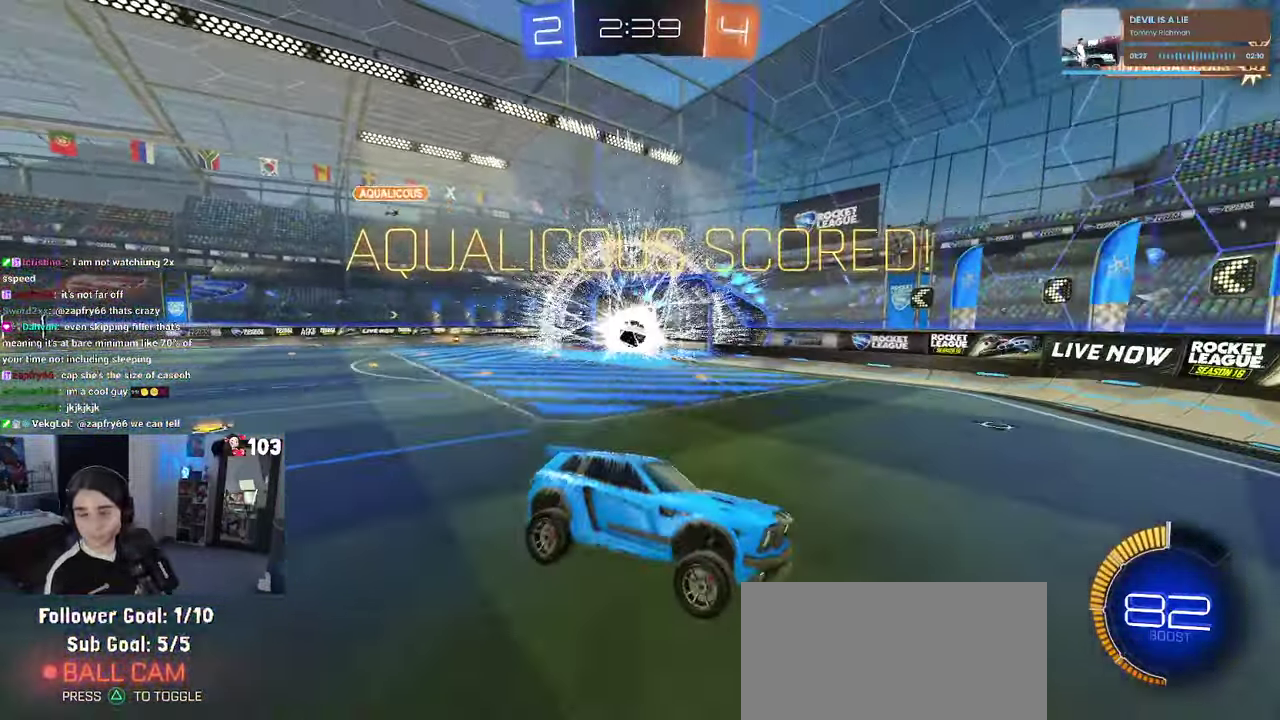
{"buttons": [], "left_stick": "center", "right_stick": "center", "events": []}
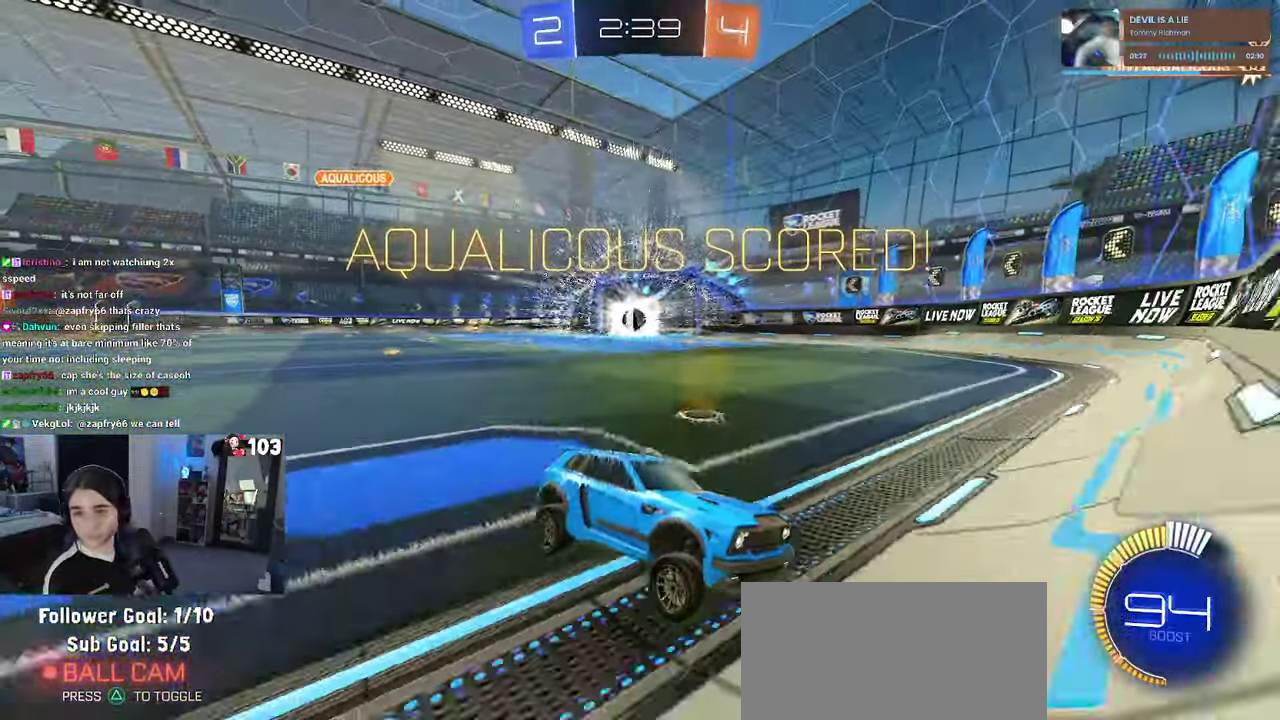
{"buttons": ["CROSS", "R1"], "left_stick": "center", "right_stick": "center", "events": [[233, "CROSS", "down"], [383, "CROSS", "up"], [466, "CROSS", "down"], [500, "R1", "down"]]}
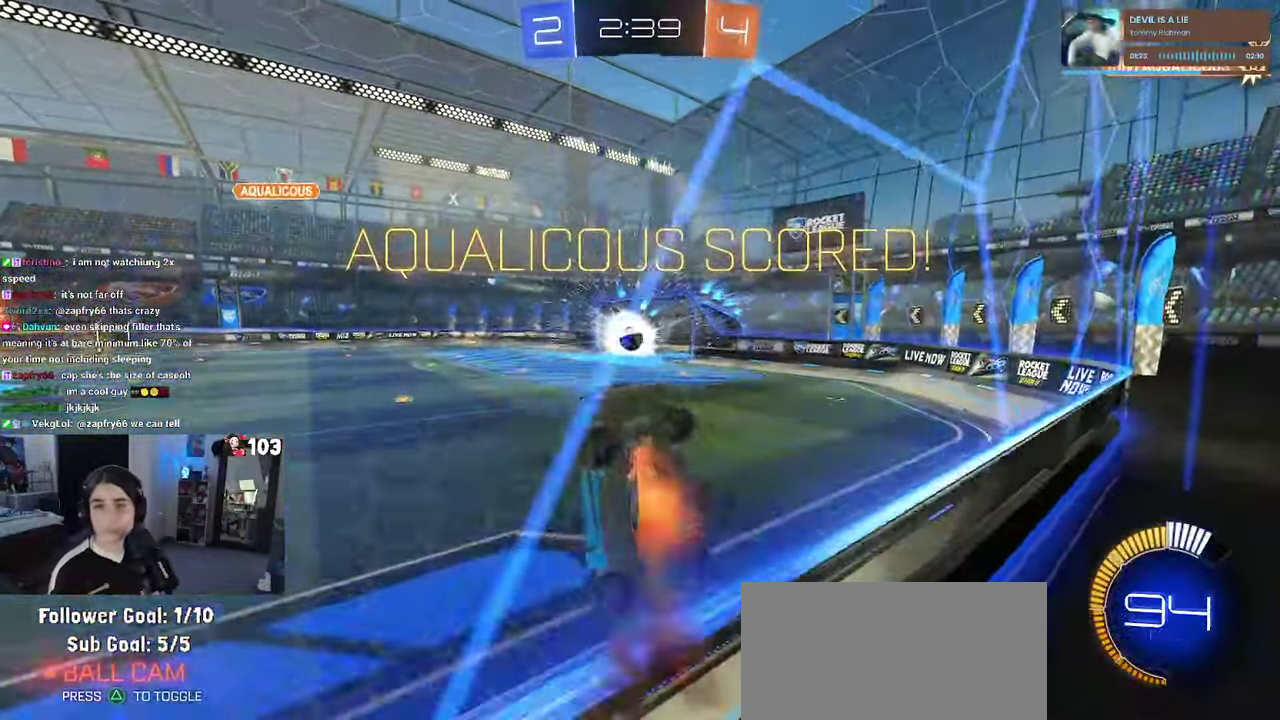
{"buttons": ["CROSS"], "left_stick": "center", "right_stick": "center", "events": [[50, "R1", "up"], [83, "CROSS", "up"], [183, "CROSS", "down"], [333, "CROSS", "up"], [383, "CROSS", "down"]]}
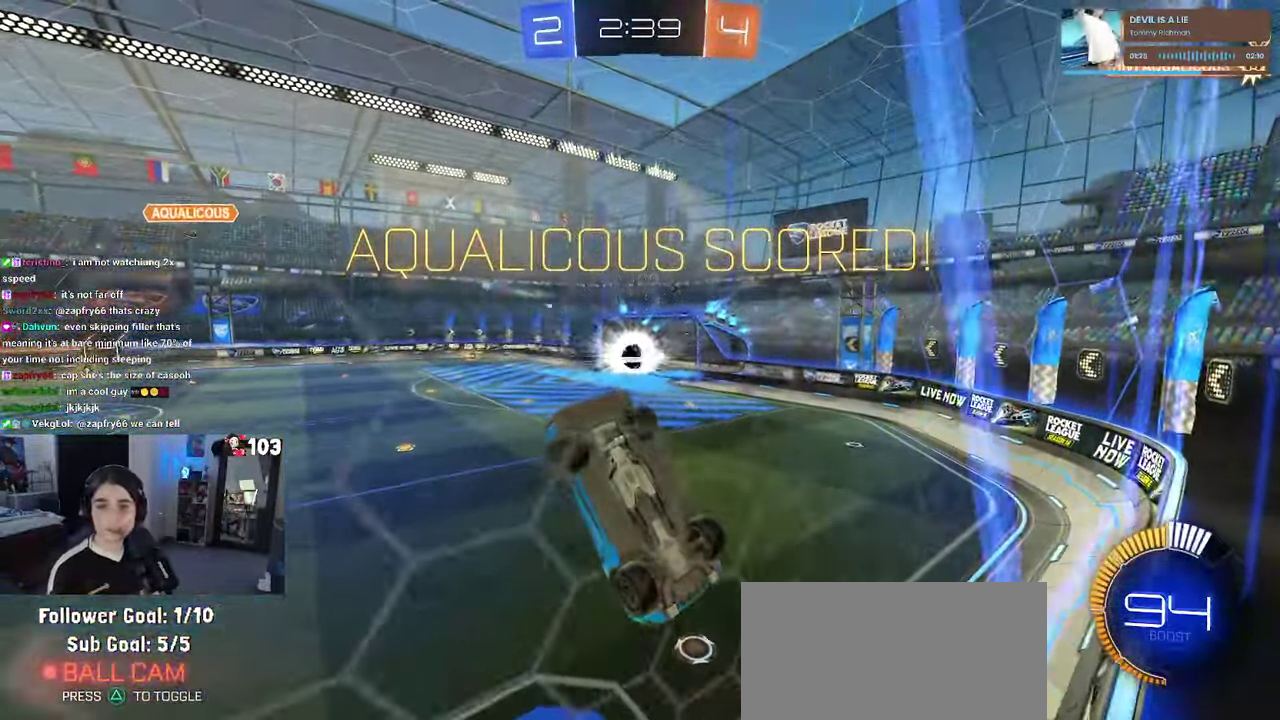
{"buttons": ["CROSS"], "left_stick": "center", "right_stick": "center", "events": [[16, "CROSS", "up"], [66, "CROSS", "down"], [216, "CROSS", "up"], [283, "CROSS", "down"], [400, "CROSS", "up"], [483, "CROSS", "down"]]}
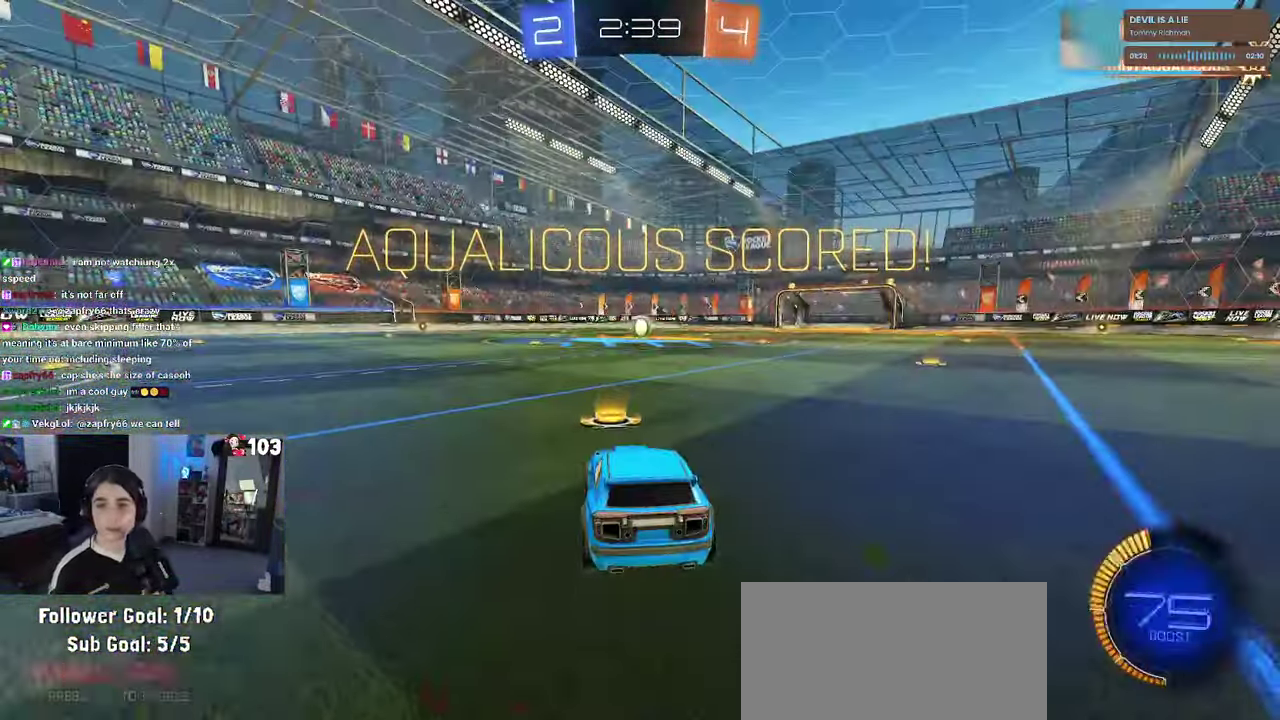
{"buttons": ["CROSS"], "left_stick": "center", "right_stick": "center", "events": [[133, "CROSS", "up"], [200, "CROSS", "down"], [316, "CROSS", "up"], [383, "CROSS", "down"]]}
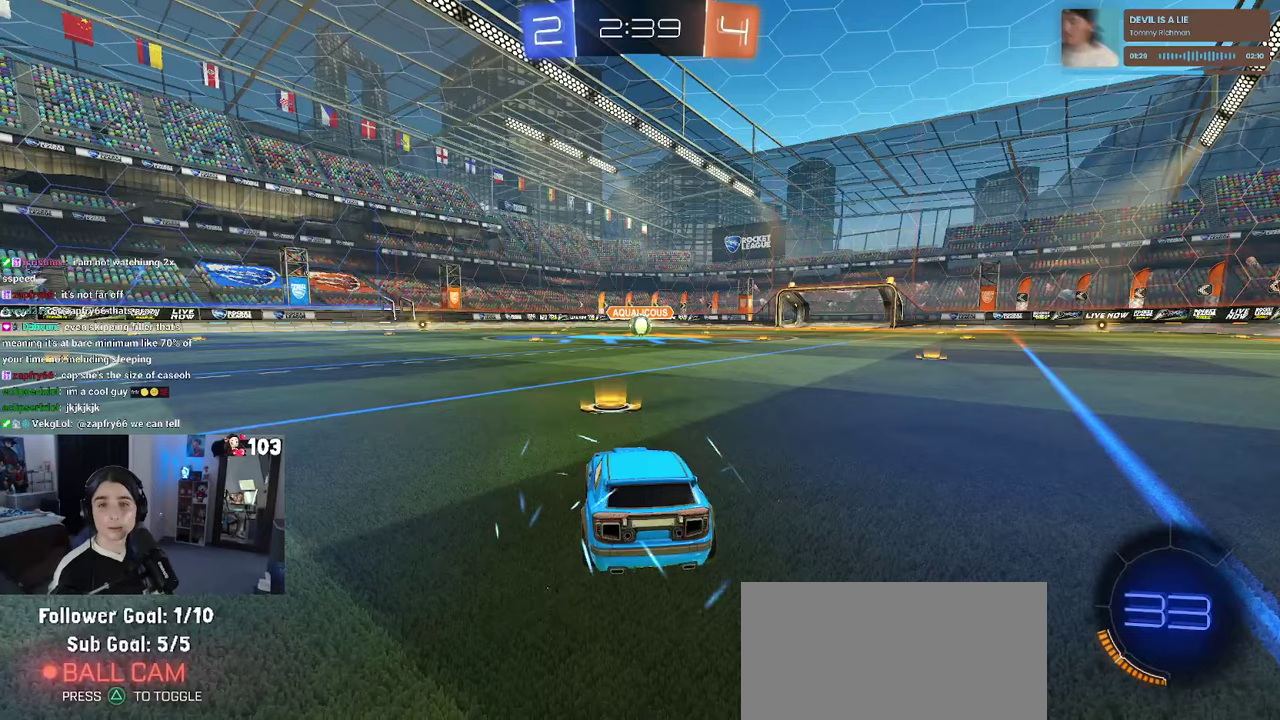
{"buttons": [], "left_stick": "center", "right_stick": "center", "events": [[33, "CROSS", "up"]]}
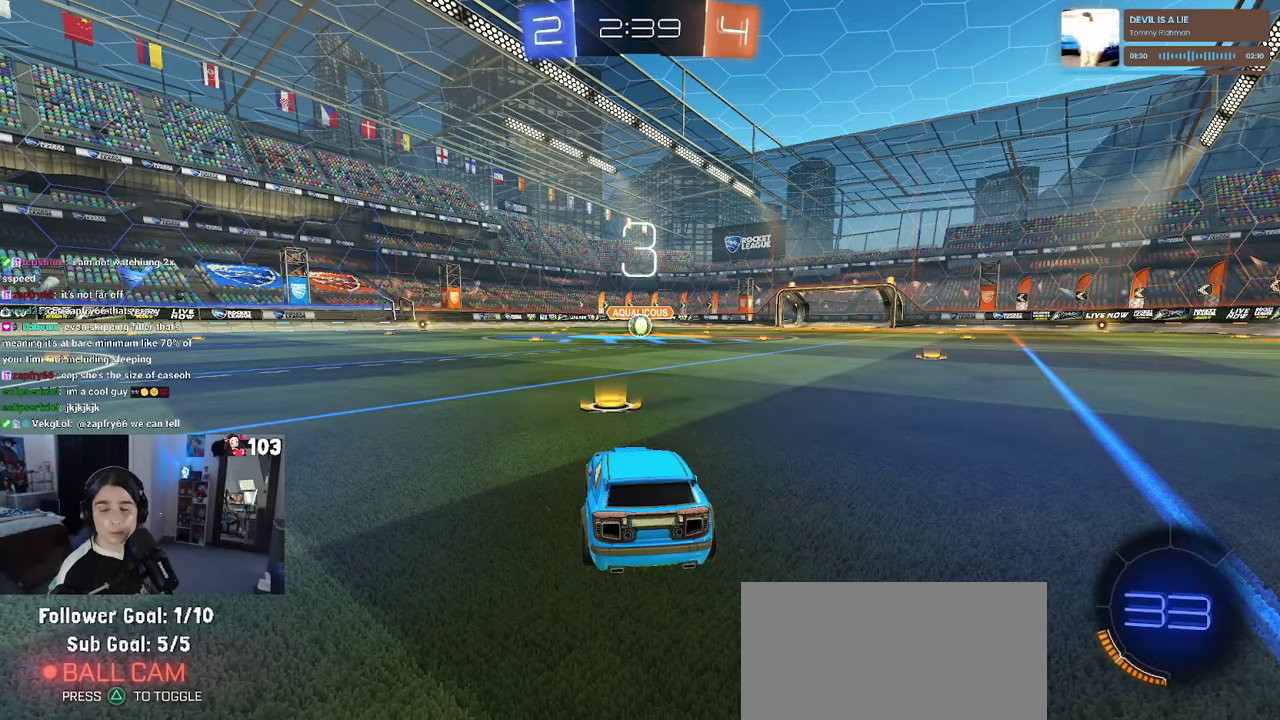
{"buttons": [], "left_stick": "center", "right_stick": "center", "events": []}